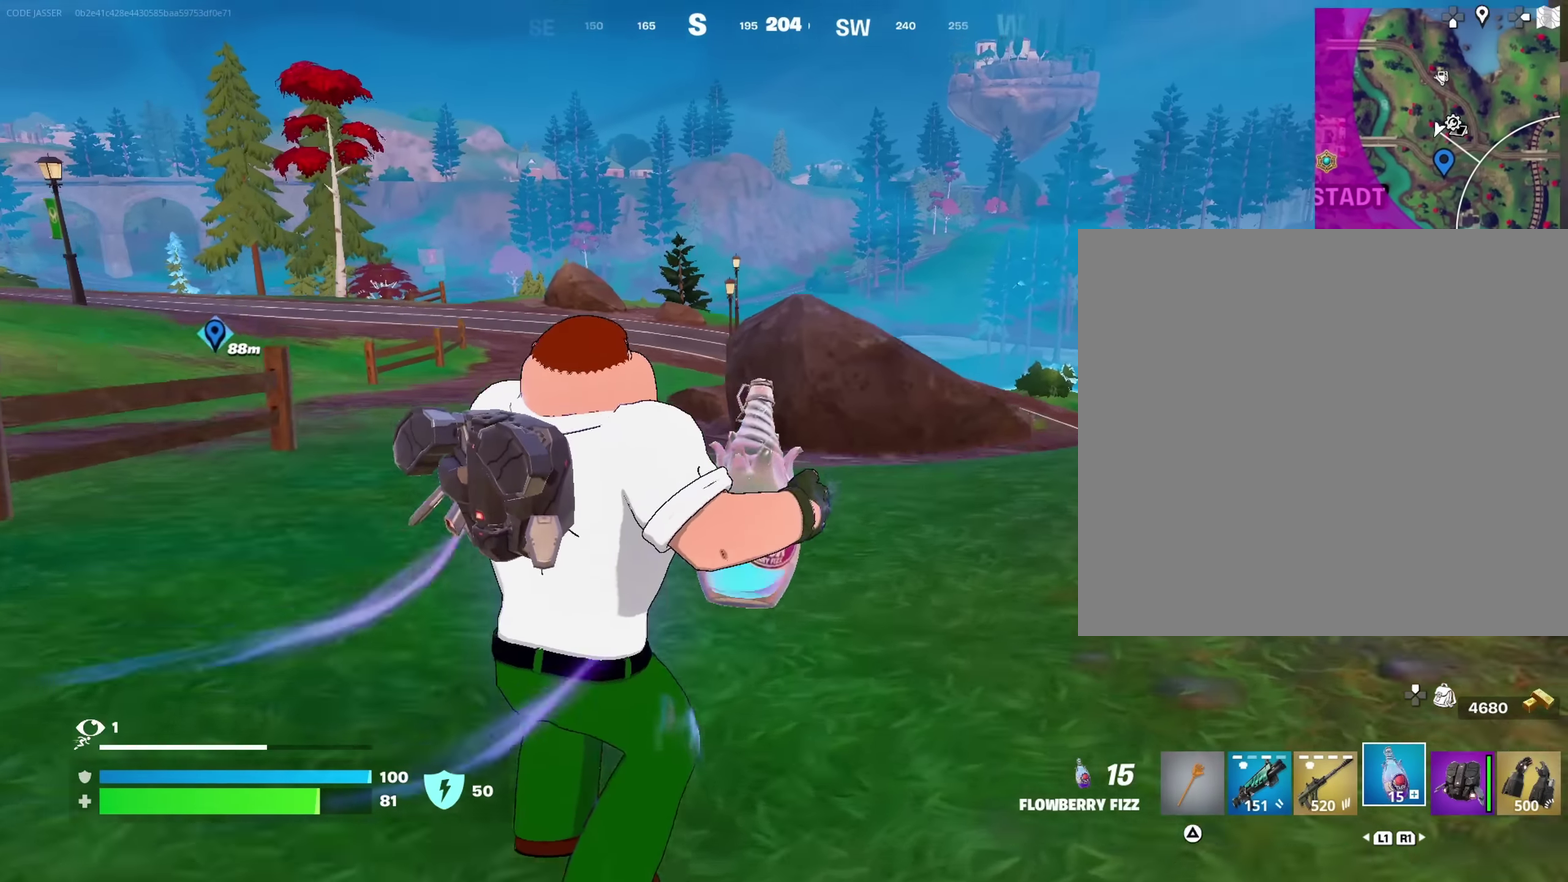
Gameplay with a controller (PlayStation layout); each line is a JSON object with the inputs held at the frame after it (dt_ms = milliseconds from this image to that frame). "events" lists button and stick changes between this image and that frame as [ms after this image, input, new state], when the widget could be followed in between. This document gives stick clicks only as held states, not as events.
{"dt_ms": 650, "buttons": ["R2"], "left_stick": "up-right", "right_stick": "center", "events": [[50, "CROSS", "up"]]}
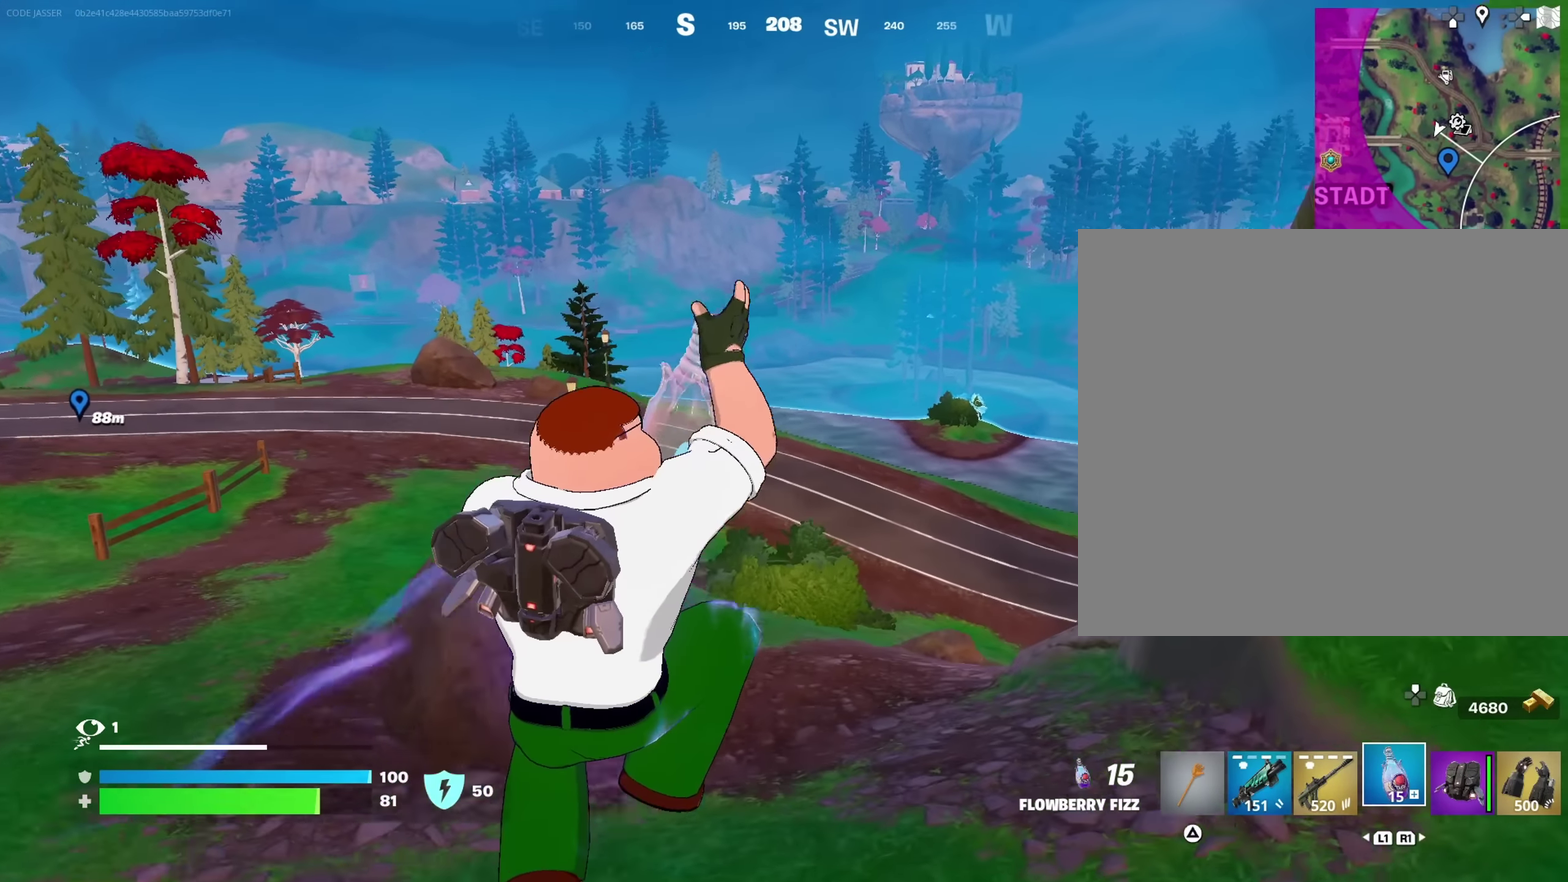
{"dt_ms": 350, "buttons": ["R2"], "left_stick": "left", "right_stick": "left", "events": [[117, "left_stick", "right"], [117, "right_stick", "left"], [267, "left_stick", "left"]]}
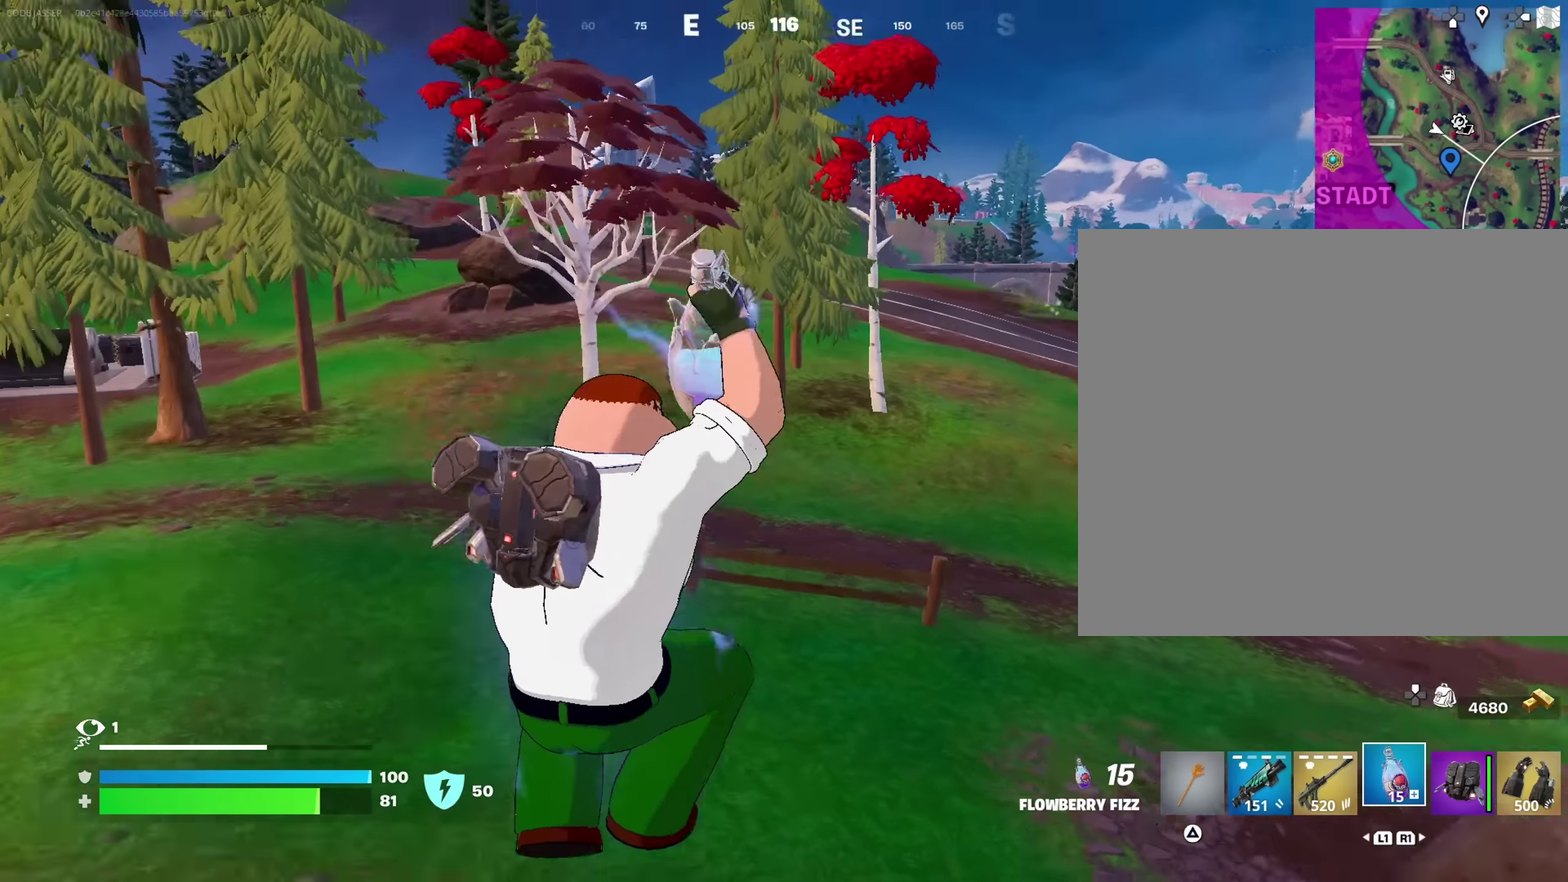
{"dt_ms": 650, "buttons": ["R2"], "left_stick": "up-right", "right_stick": "center", "events": [[33, "right_stick", "center"], [133, "left_stick", "up-left"], [317, "left_stick", "up"], [400, "left_stick", "up-right"]]}
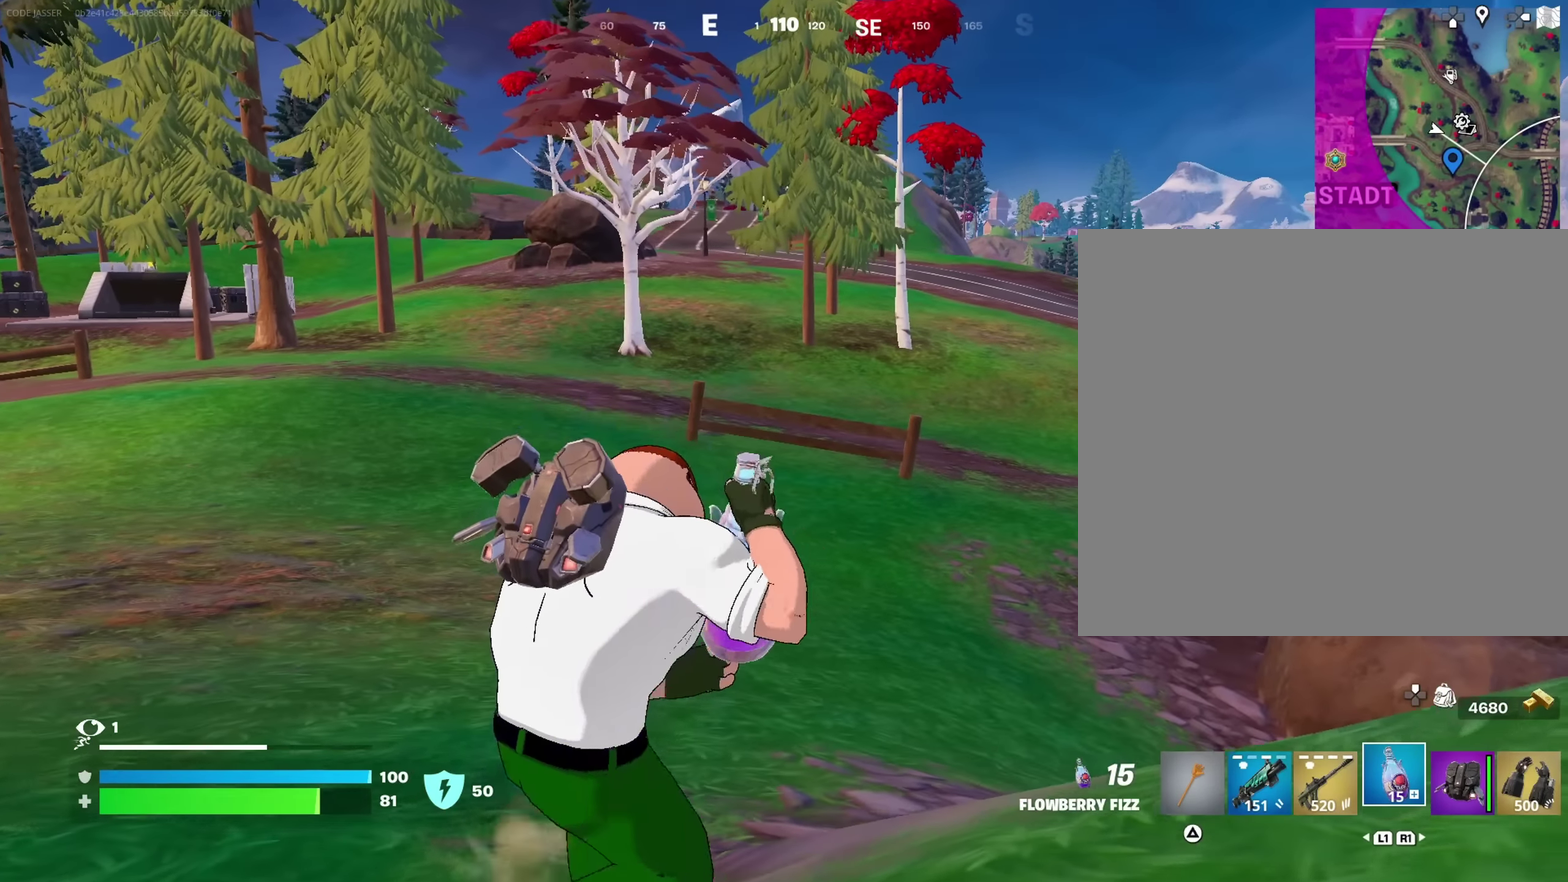
{"dt_ms": 350, "buttons": ["R2"], "left_stick": "up", "right_stick": "center", "events": [[200, "CROSS", "down"], [217, "left_stick", "up"], [283, "CROSS", "up"]]}
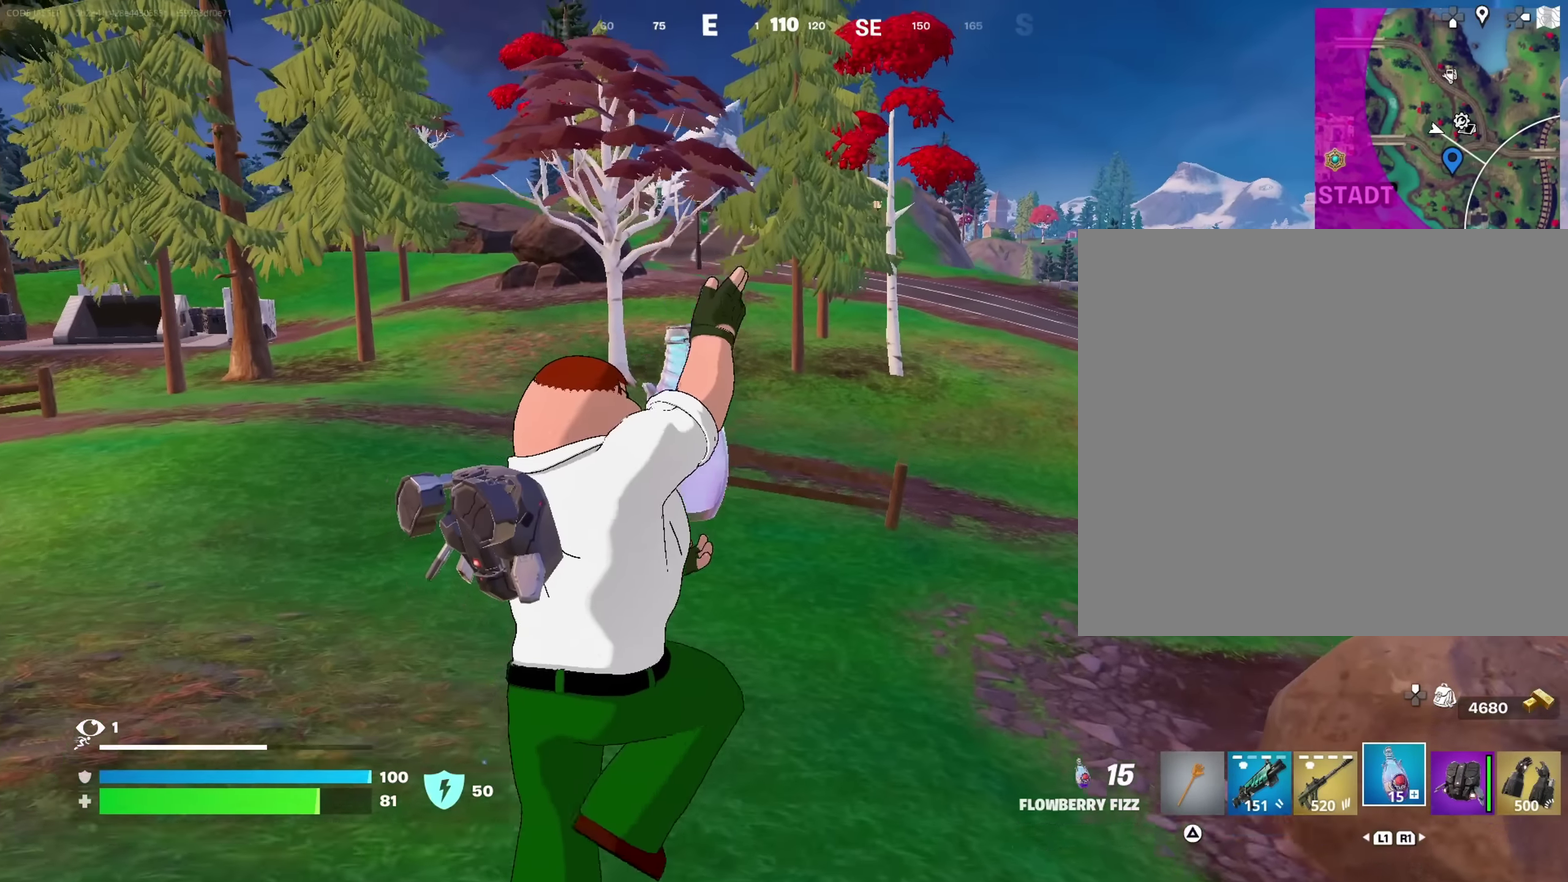
{"dt_ms": 650, "buttons": ["R2"], "left_stick": "up", "right_stick": "center", "events": [[150, "left_stick", "up-left"], [317, "left_stick", "up"]]}